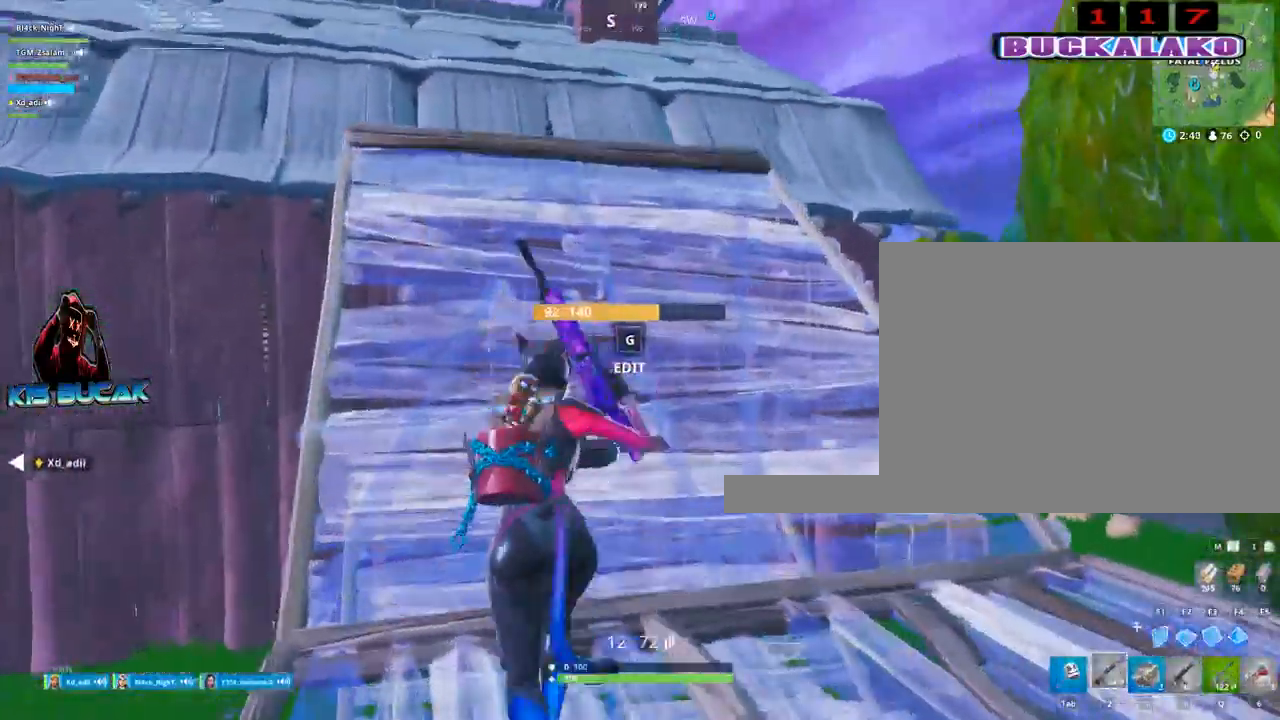
Gameplay with keyboard and mouse; each line is a JSON object with the keys and mouse buttons held at the frame after it. "events" lists presses ("down") and releases ("up") of "1", "2", "3", "4", "5", "a", "alt", "c", "caps_lock", "ctrl", "d", "e", "f", "g", "q", "r", "s", "shift", "space", "t", "tab", "v", "w", "x", "z", "mouse_left", "mouse_wheel" and "mouse_right" between this image and that frame as [ms after this image, input, new state], when the widget could be followed in between. "mouse_left", "mouse_wheel", "mouse_right" = the "left", "wheel", "right" buttons of the "mouse" list. No other keys are recorded. "wheel" means that the mouse wheel is clicked or scrolled. "mouse_move" is the direction in which the mouse moves at that frame (one of eight, or "still"), when it could be read.
{"keys": ["a", "r", "w"], "mouse": [], "mouse_move": "down", "events": [[33, "a", "down"], [217, "space", "down"], [267, "r", "down"], [317, "r", "up"], [317, "space", "up"], [450, "r", "down"]]}
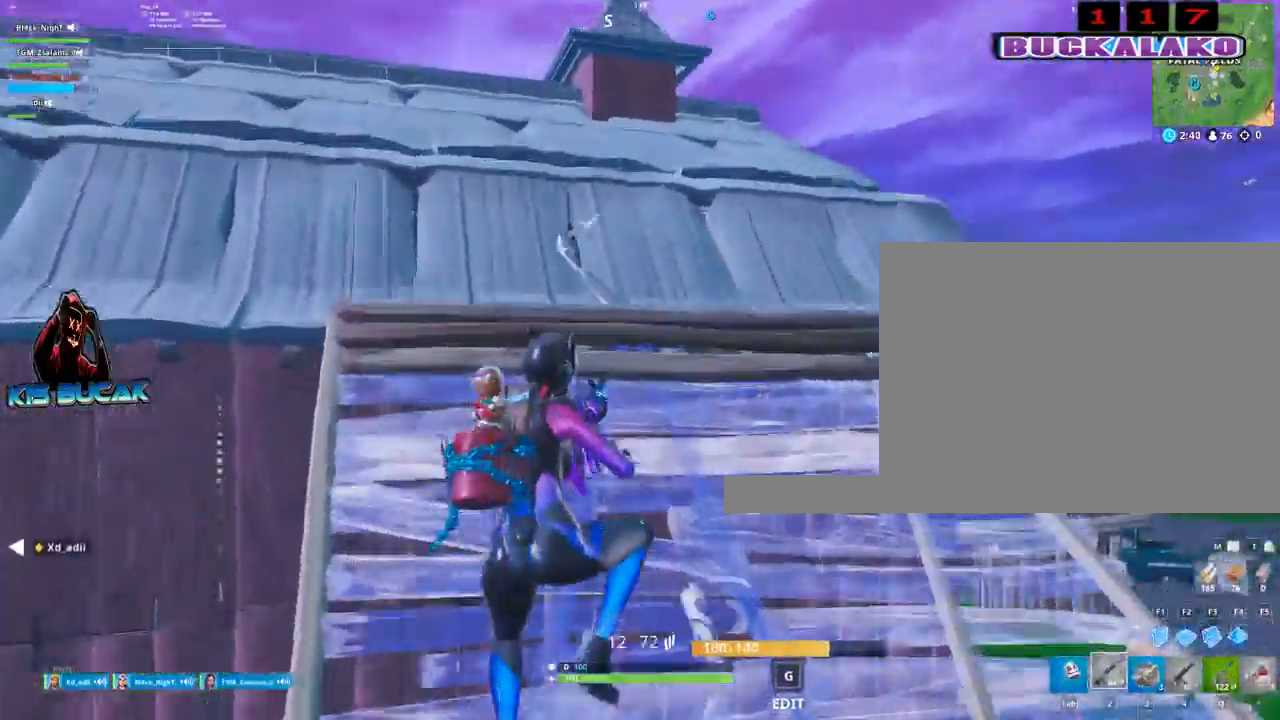
{"keys": ["w"], "mouse": [], "mouse_move": "still", "events": [[50, "r", "up"], [283, "a", "up"]]}
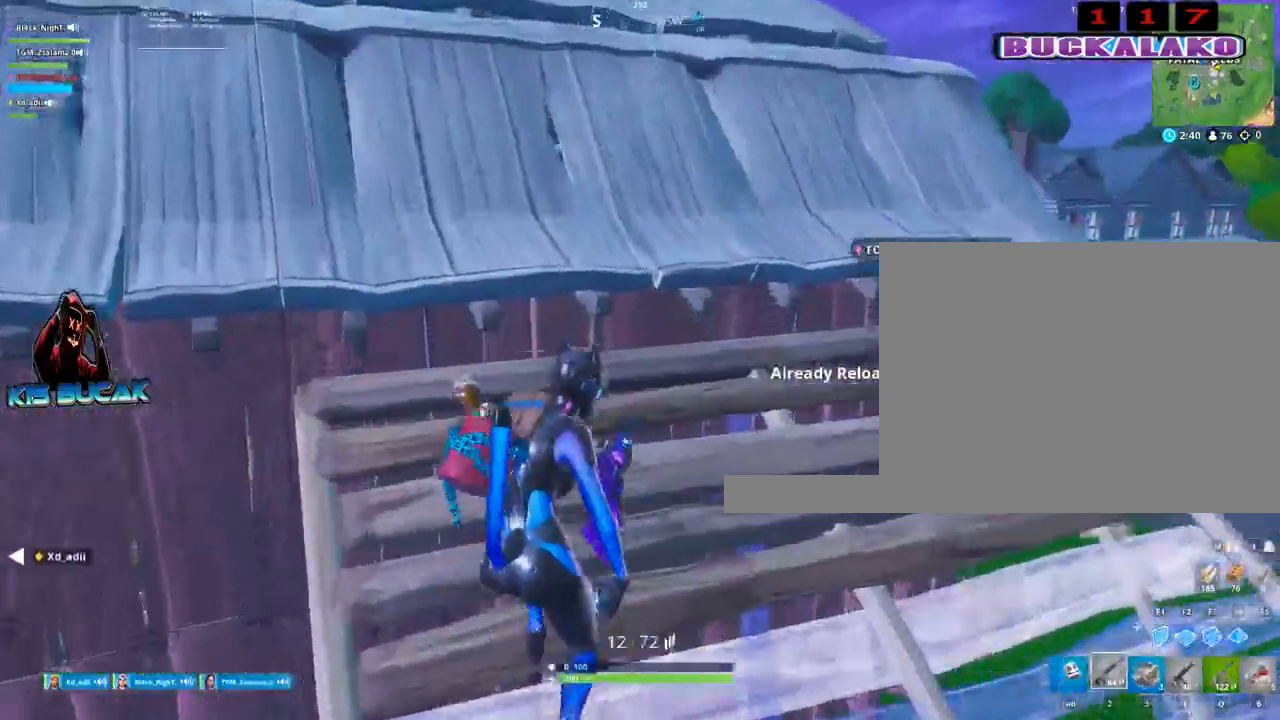
{"keys": ["2", "a", "w"], "mouse": [], "mouse_move": "up", "events": [[67, "space", "down"], [117, "f", "down"], [200, "f", "up"], [200, "space", "up"], [250, "a", "down"], [250, "mouse_left", "down"], [450, "mouse_left", "up"], [483, "2", "down"]]}
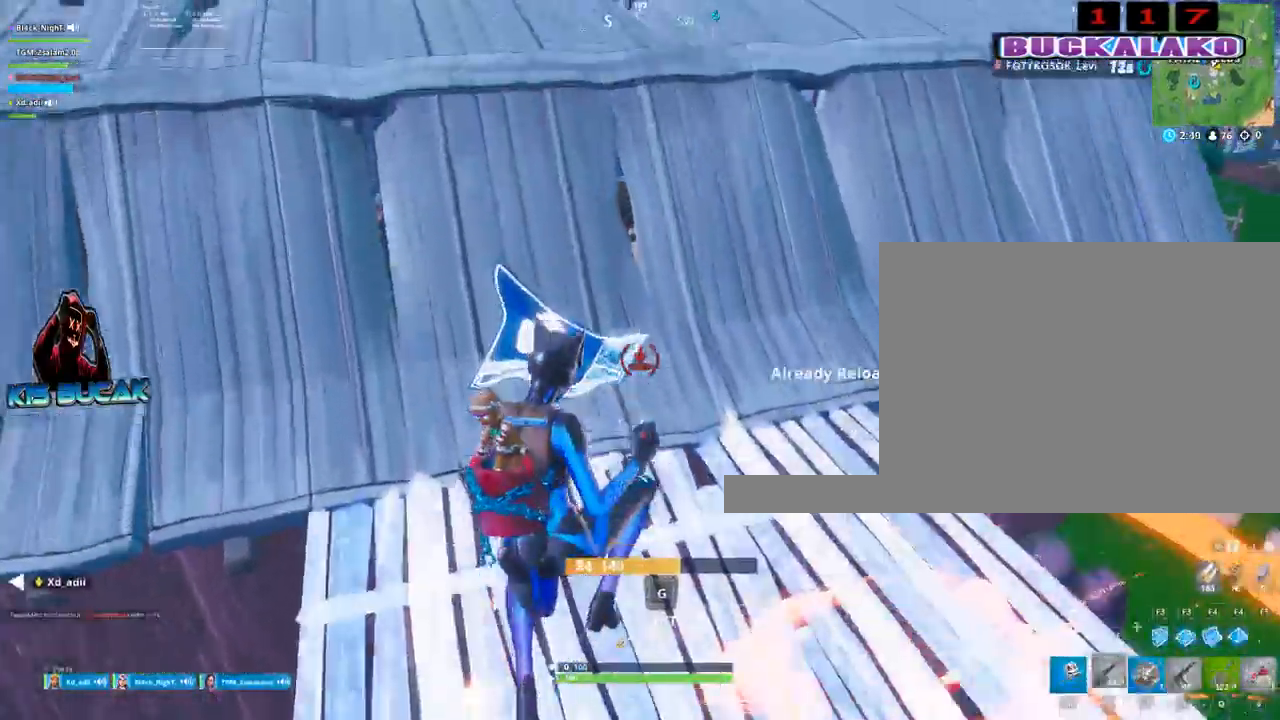
{"keys": ["a", "r", "w"], "mouse": [], "mouse_move": "down-right", "events": [[83, "2", "up"], [450, "space", "down"], [500, "r", "down"], [500, "space", "up"]]}
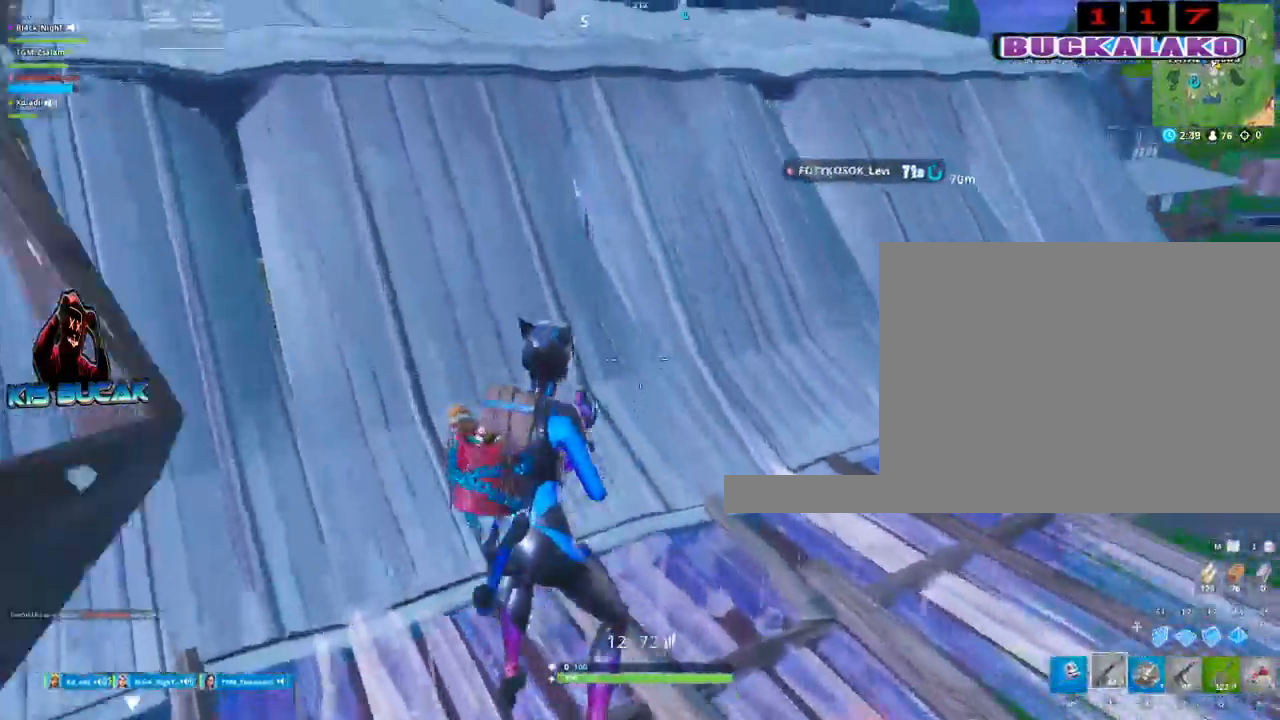
{"keys": ["w"], "mouse": [], "mouse_move": "right", "events": [[50, "r", "up"], [183, "r", "down"], [233, "a", "up"], [233, "r", "up"], [383, "r", "down"], [467, "r", "up"]]}
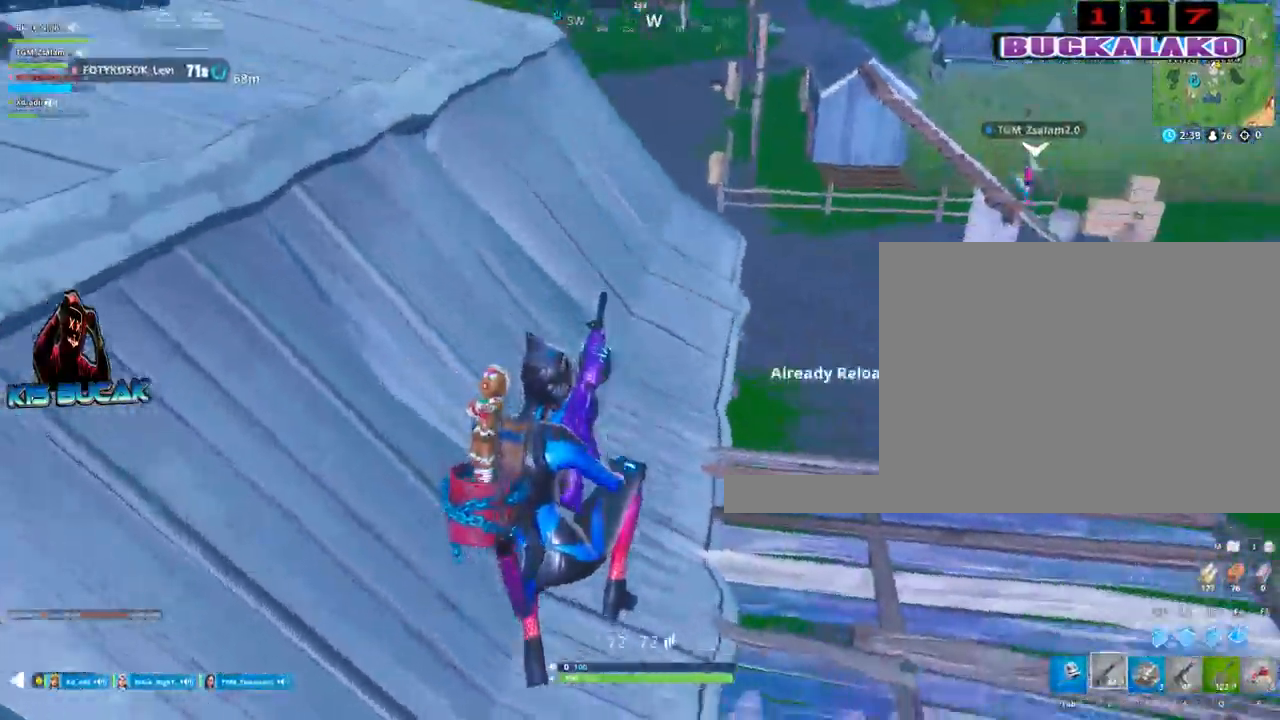
{"keys": ["w"], "mouse": [], "mouse_move": "still", "events": []}
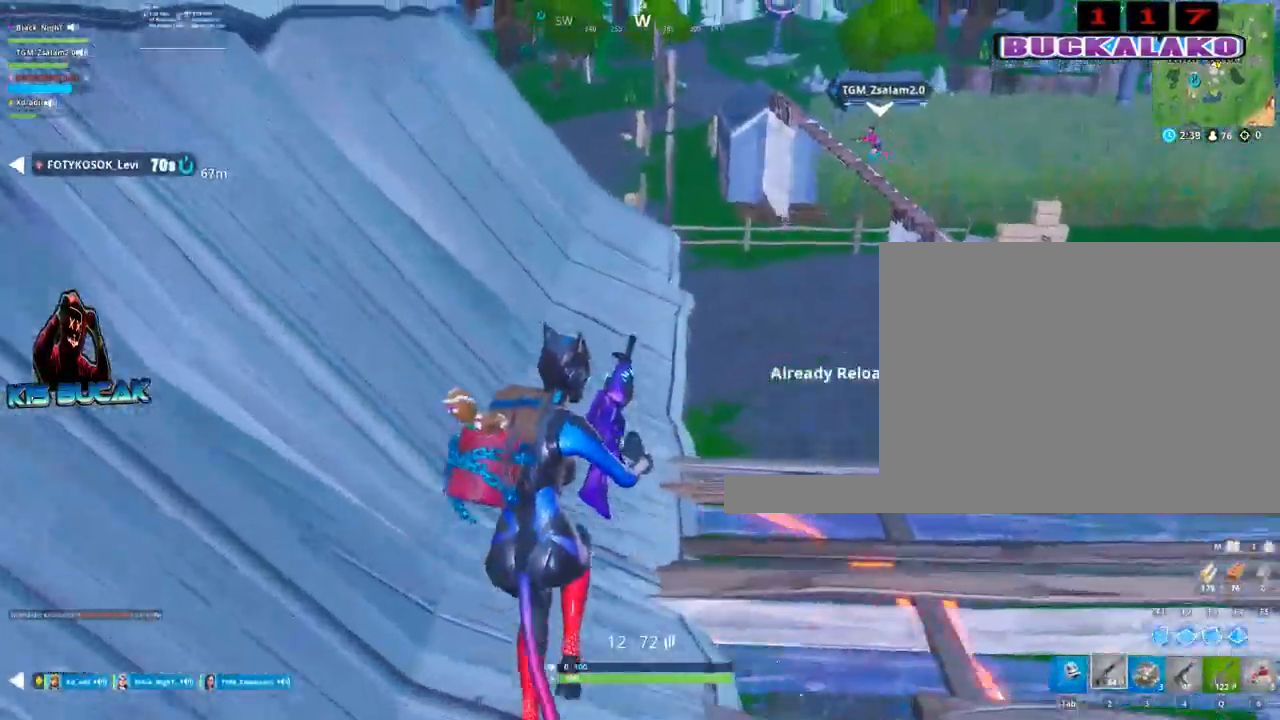
{"keys": ["w"], "mouse": [], "mouse_move": "still", "events": []}
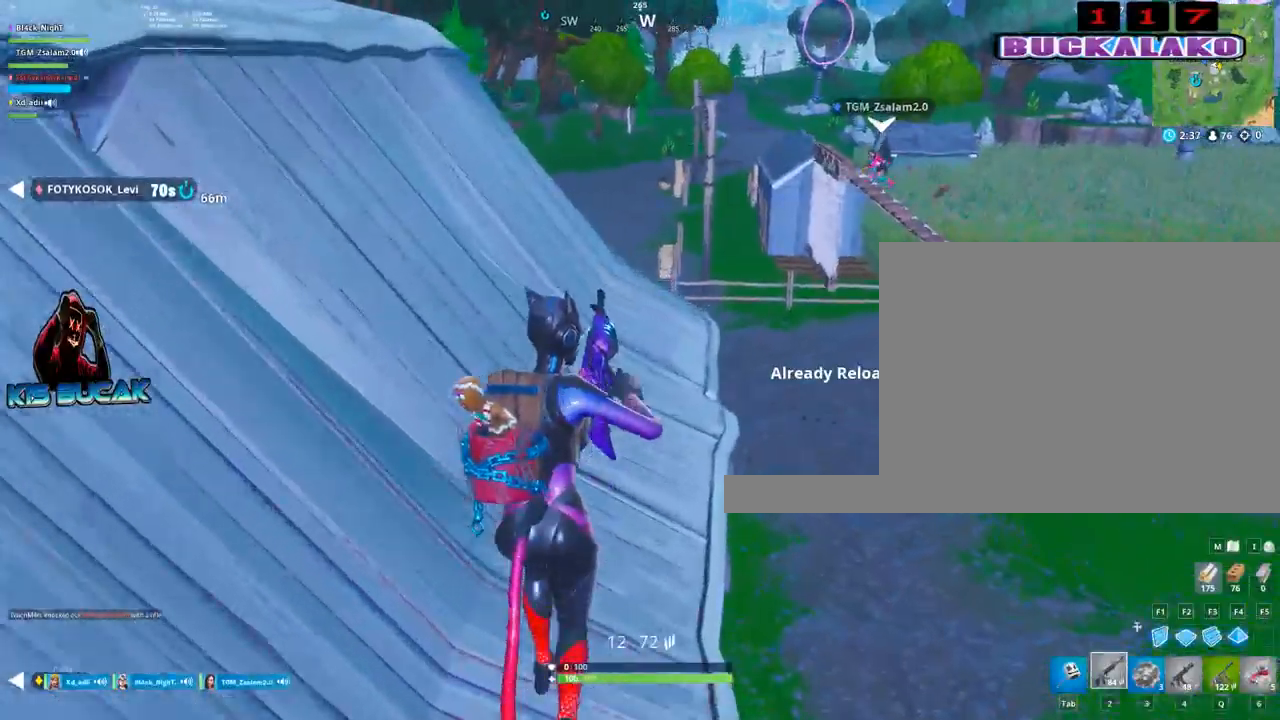
{"keys": ["w"], "mouse": [], "mouse_move": "down", "events": []}
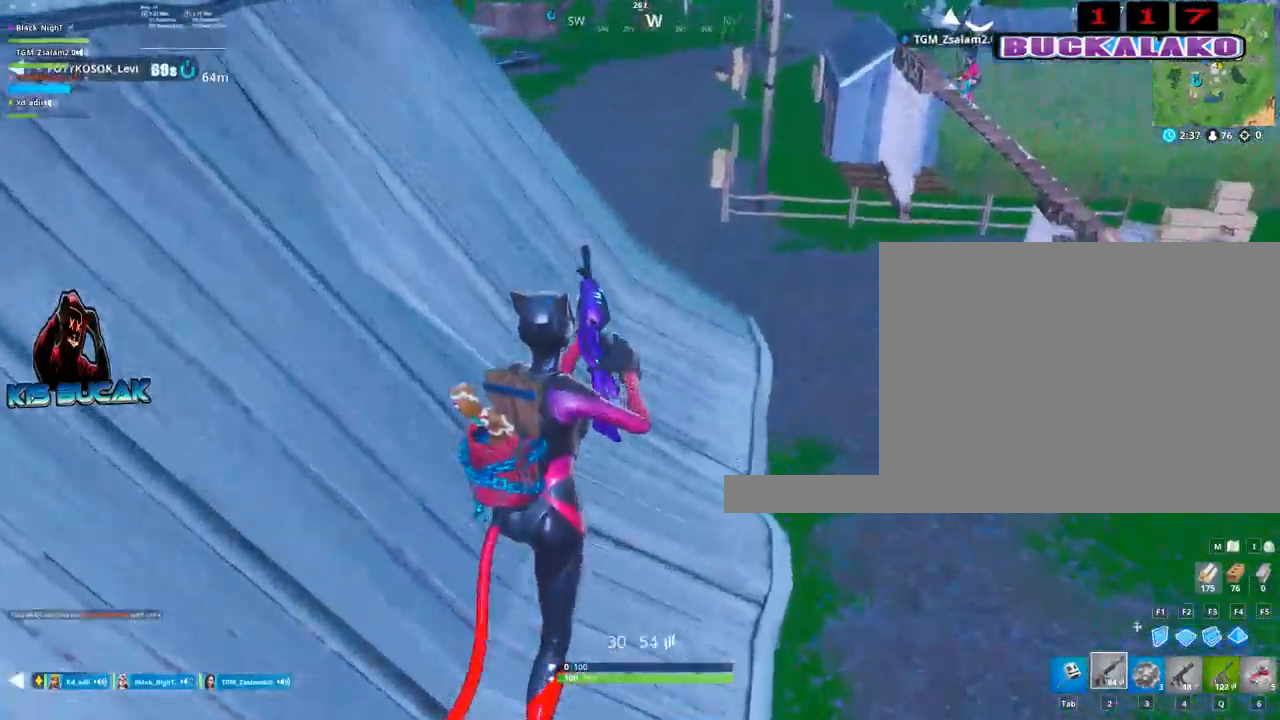
{"keys": ["d", "w"], "mouse": [], "mouse_move": "left", "events": [[167, "q", "down"], [300, "d", "down"], [300, "q", "up"]]}
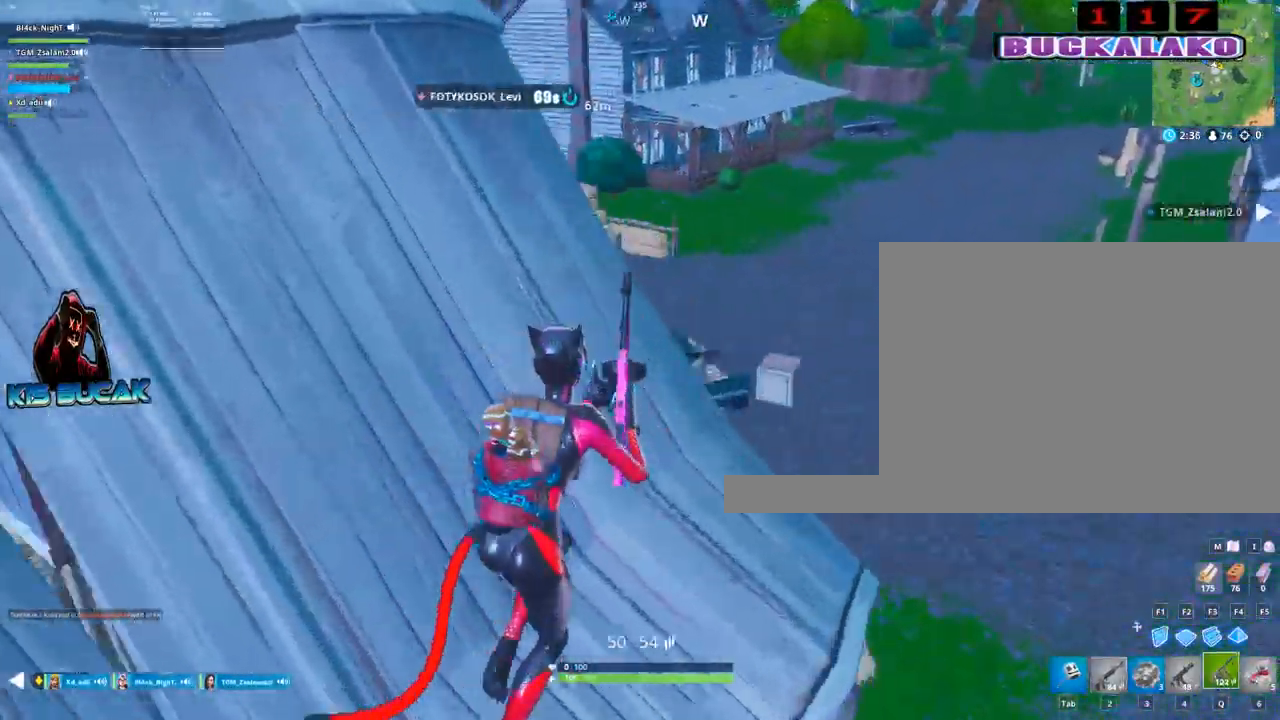
{"keys": ["w"], "mouse": [], "mouse_move": "up", "events": [[133, "v", "down"], [183, "v", "up"], [183, "w", "up"], [217, "d", "up"], [500, "w", "down"]]}
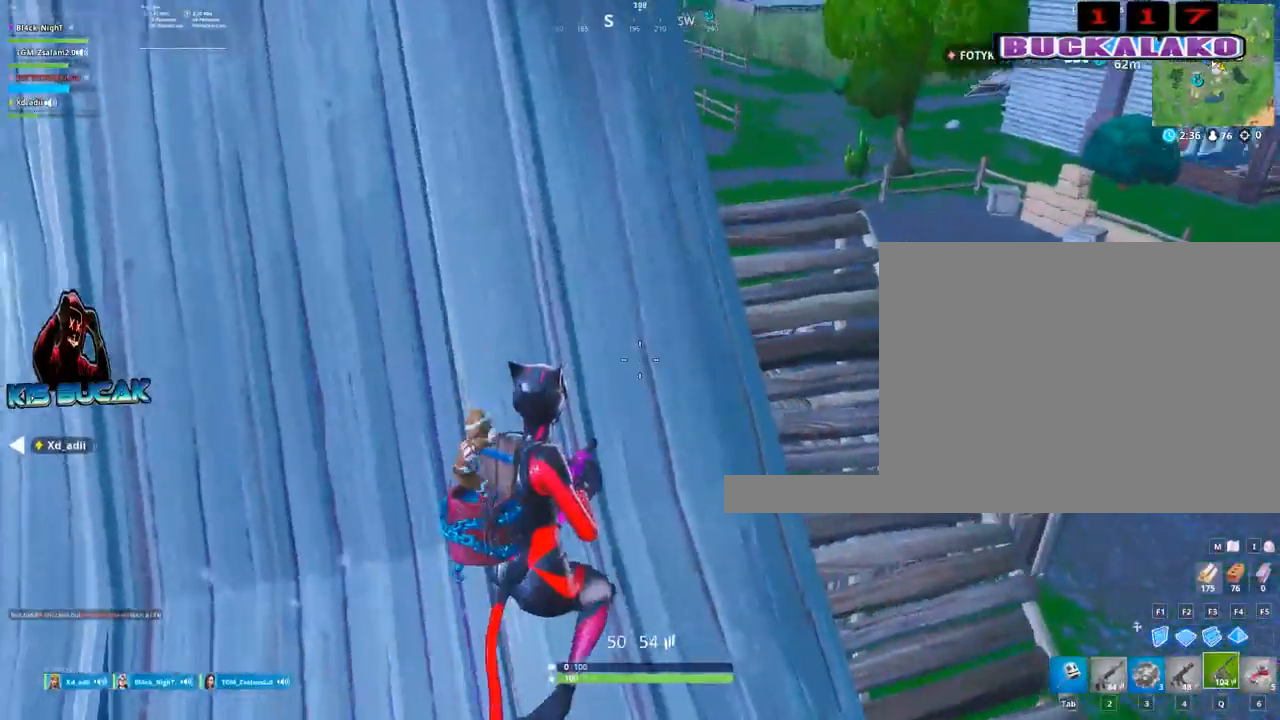
{"keys": ["d", "w"], "mouse": [], "mouse_move": "right", "events": [[50, "d", "down"], [233, "d", "up"], [333, "space", "down"], [467, "d", "down"], [467, "space", "up"]]}
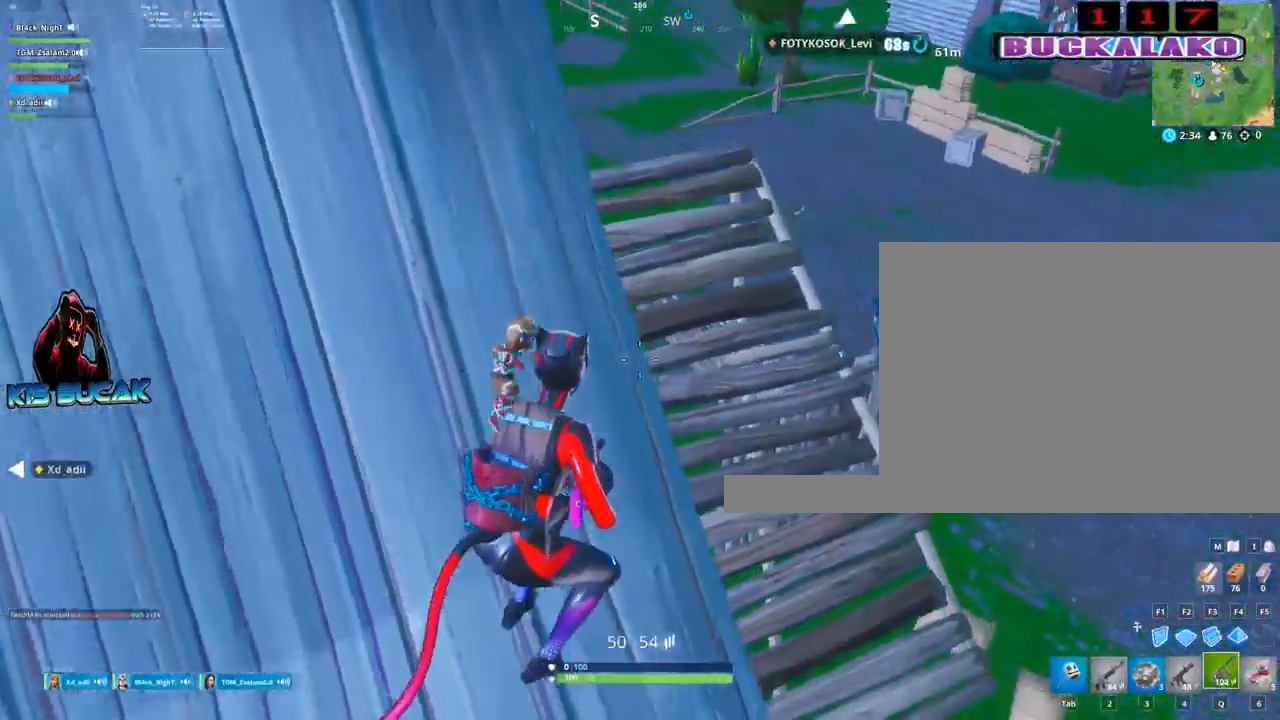
{"keys": ["a", "w"], "mouse": [], "mouse_move": "still", "events": [[200, "space", "down"], [350, "d", "up"], [400, "space", "up"], [483, "a", "down"]]}
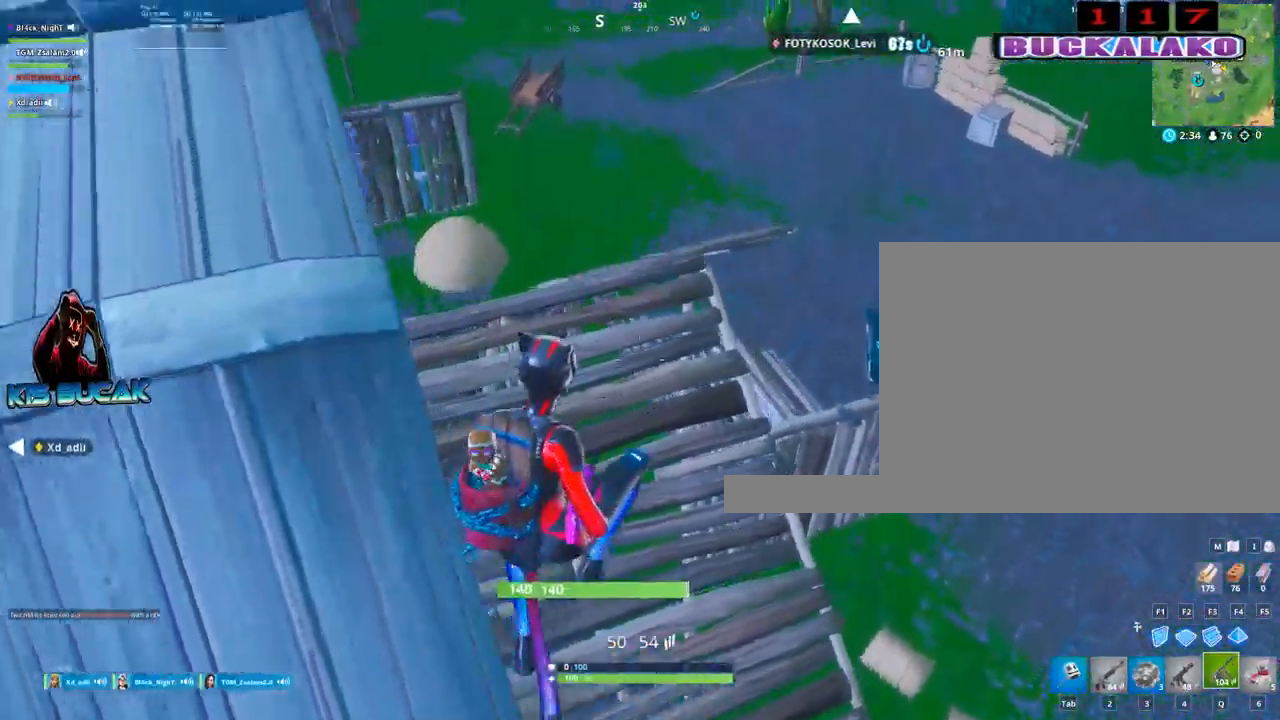
{"keys": ["a", "w"], "mouse": [], "mouse_move": "up-left", "events": []}
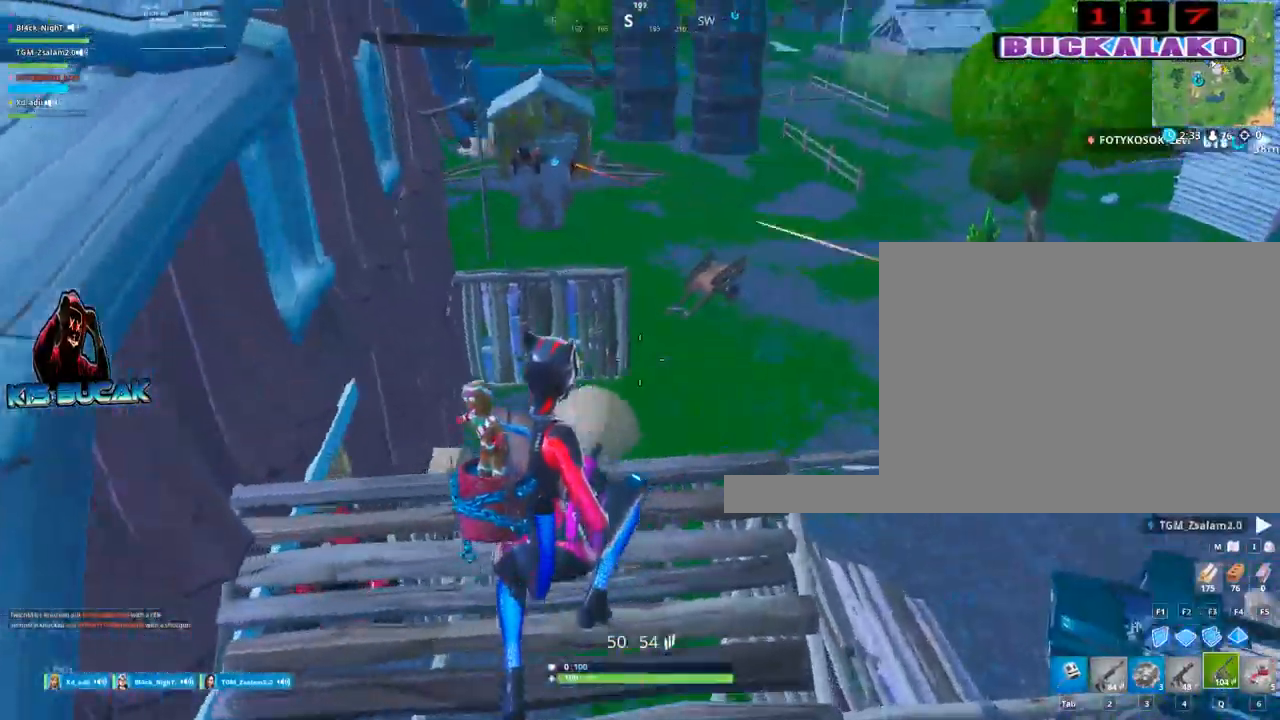
{"keys": ["a"], "mouse": [], "mouse_move": "down", "events": [[150, "a", "up"], [150, "d", "down"], [233, "w", "up"], [283, "v", "down"], [383, "v", "up"], [467, "a", "down"], [467, "d", "up"]]}
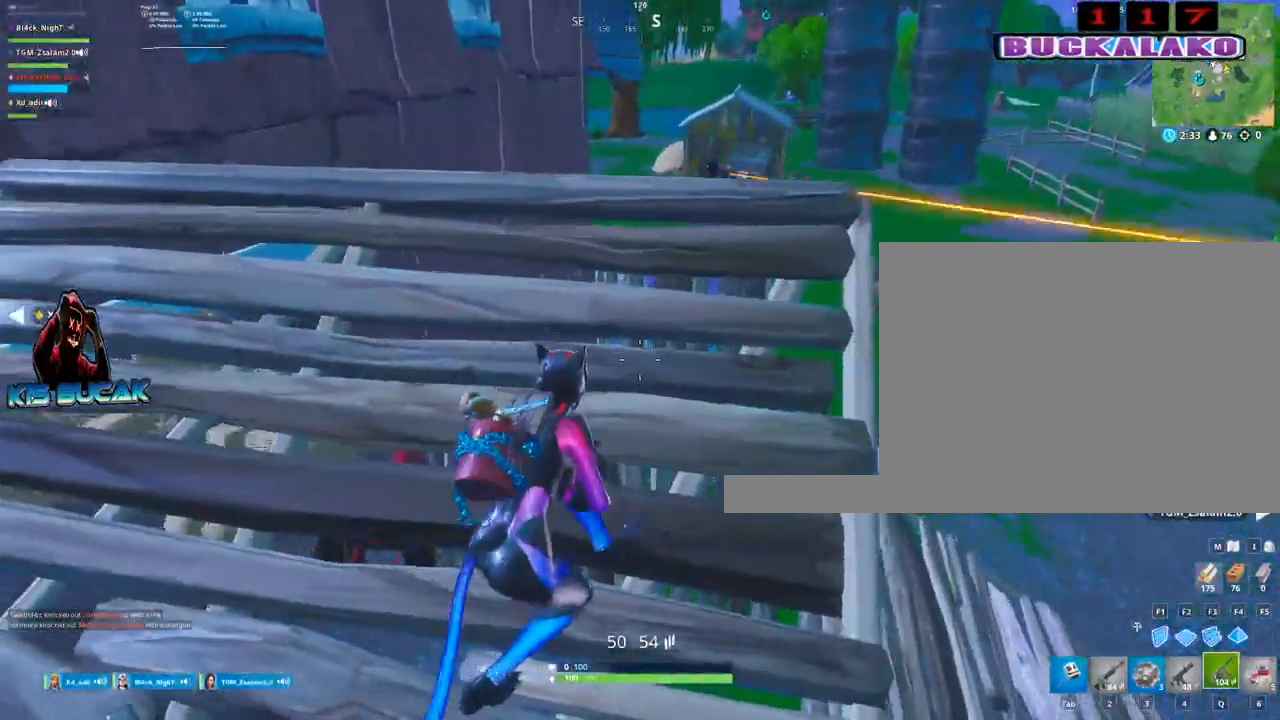
{"keys": ["w"], "mouse": [], "mouse_move": "up", "events": [[167, "2", "down"], [250, "w", "down"], [300, "2", "up"], [483, "a", "up"]]}
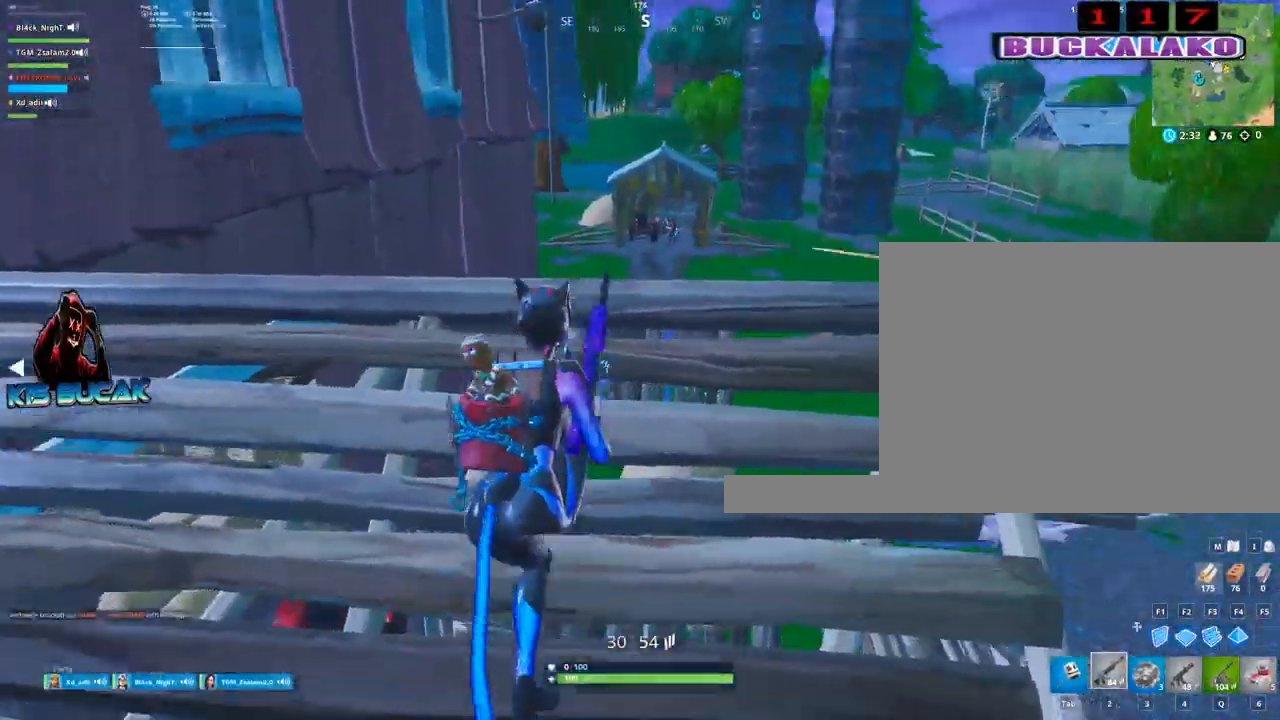
{"keys": ["w"], "mouse": ["left", "right"], "mouse_move": "still", "events": [[83, "d", "down"], [83, "mouse_right", "down"], [217, "v", "down"], [317, "d", "up"], [367, "v", "up"], [417, "mouse_left", "down"]]}
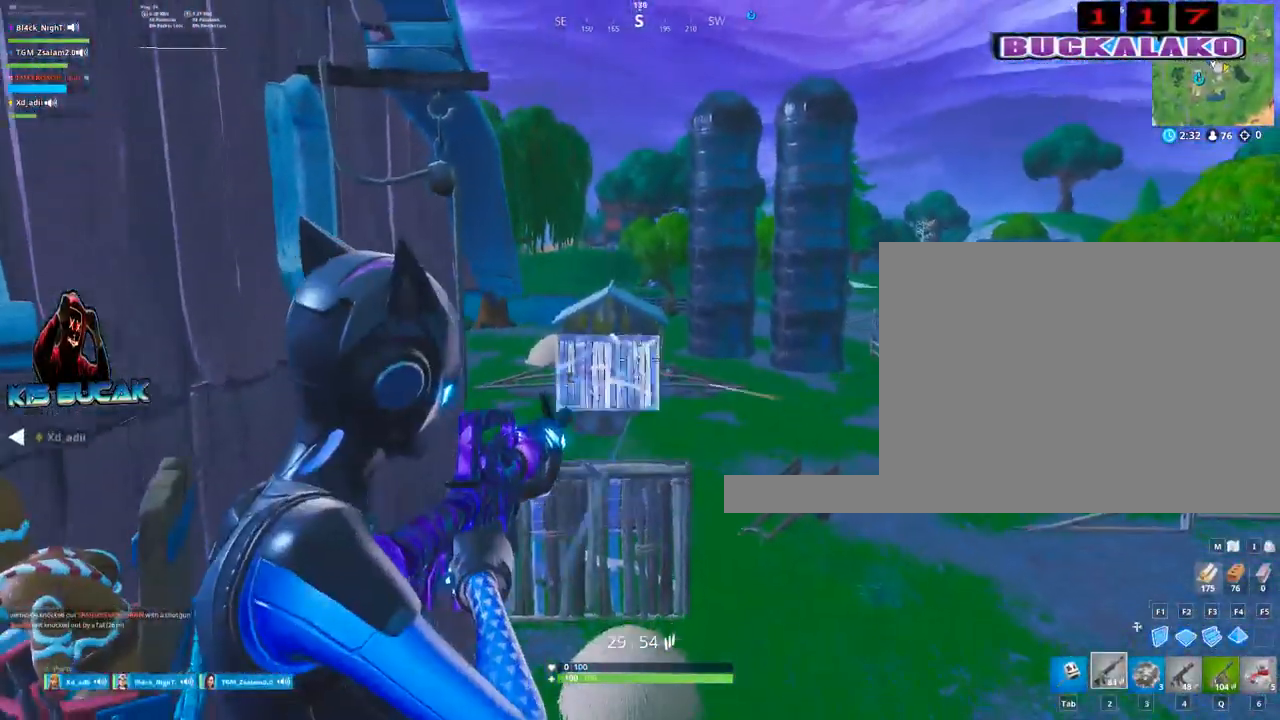
{"keys": ["s"], "mouse": ["left", "right"], "mouse_move": "still", "events": [[50, "a", "down"], [50, "w", "up"], [150, "a", "up"], [183, "d", "down"], [333, "s", "down"], [383, "d", "up"], [433, "v", "down"], [467, "v", "up"]]}
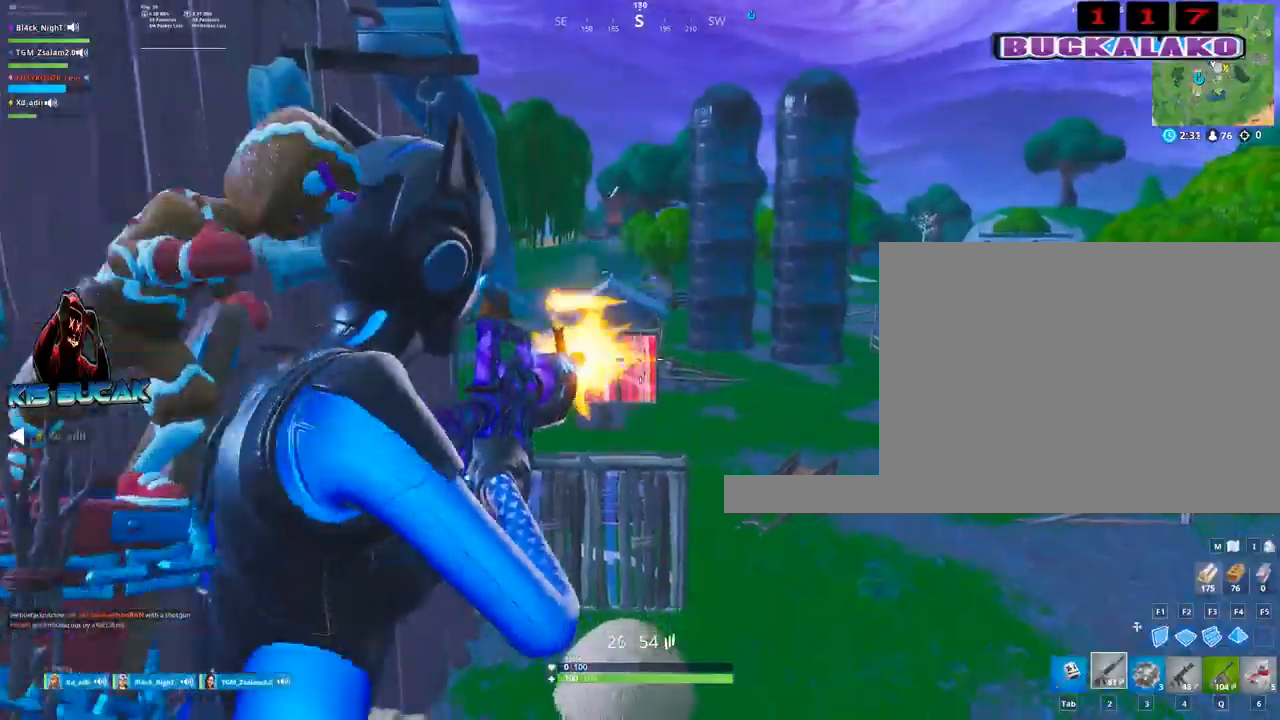
{"keys": ["d", "w"], "mouse": ["left", "right"], "mouse_move": "still", "events": [[17, "a", "down"], [167, "s", "up"], [300, "w", "down"], [433, "a", "up"], [433, "d", "down"]]}
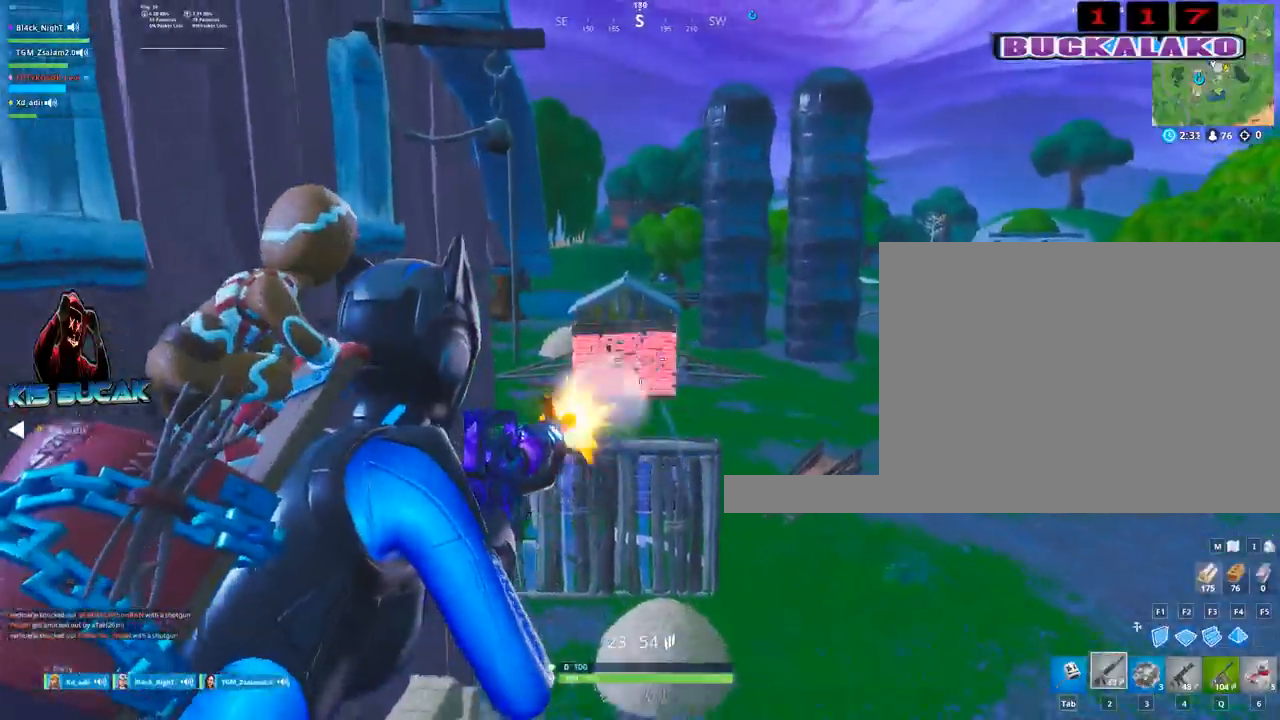
{"keys": ["w"], "mouse": ["left", "right"], "mouse_move": "still", "events": [[183, "d", "up"], [217, "w", "up"], [317, "a", "down"], [417, "w", "down"], [500, "a", "up"]]}
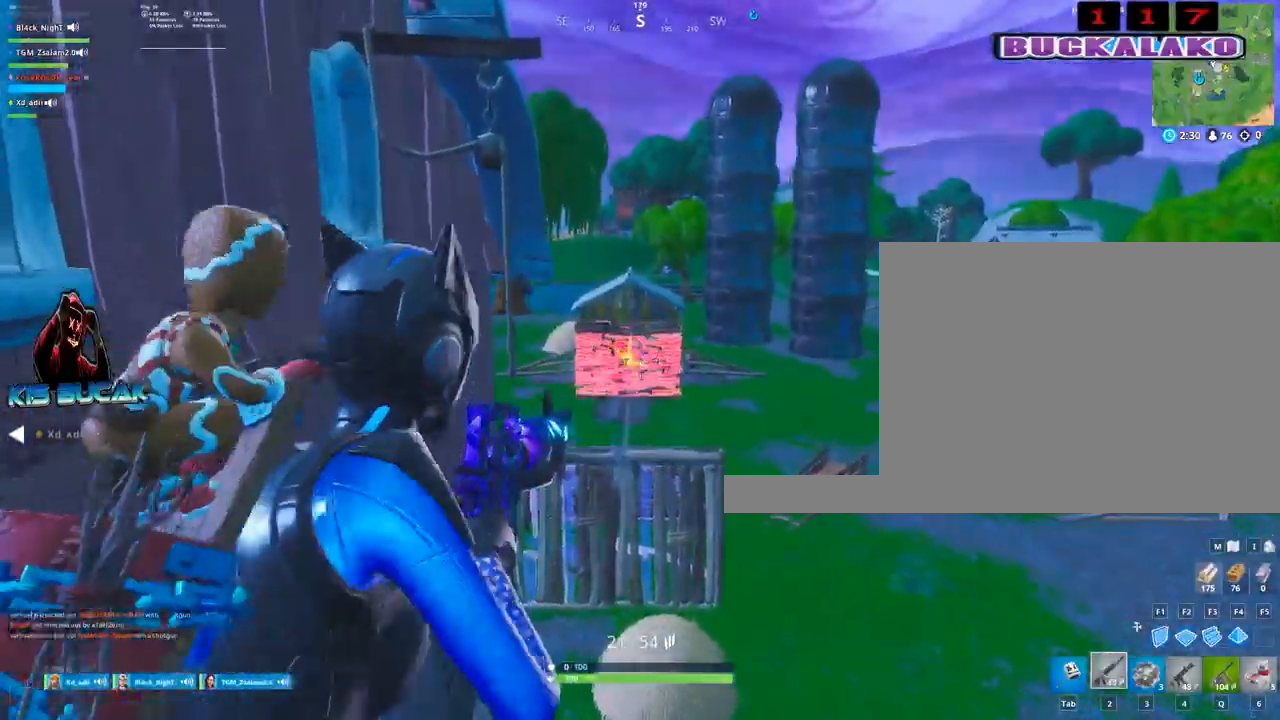
{"keys": ["w"], "mouse": ["left"], "mouse_move": "up", "events": [[100, "space", "down"], [150, "f", "down"], [233, "f", "up"], [233, "space", "up"], [467, "mouse_right", "up"]]}
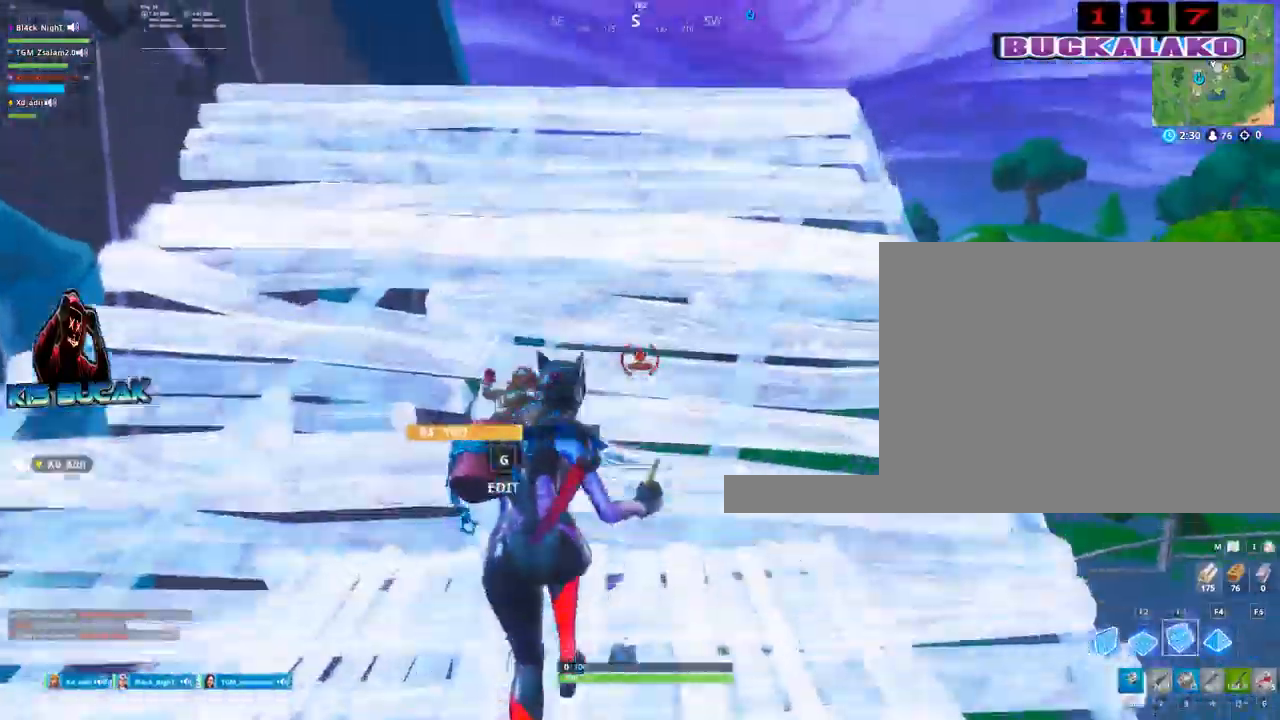
{"keys": ["f", "w"], "mouse": [], "mouse_move": "still", "events": [[117, "mouse_left", "up"], [200, "2", "down"], [400, "2", "up"], [483, "f", "down"]]}
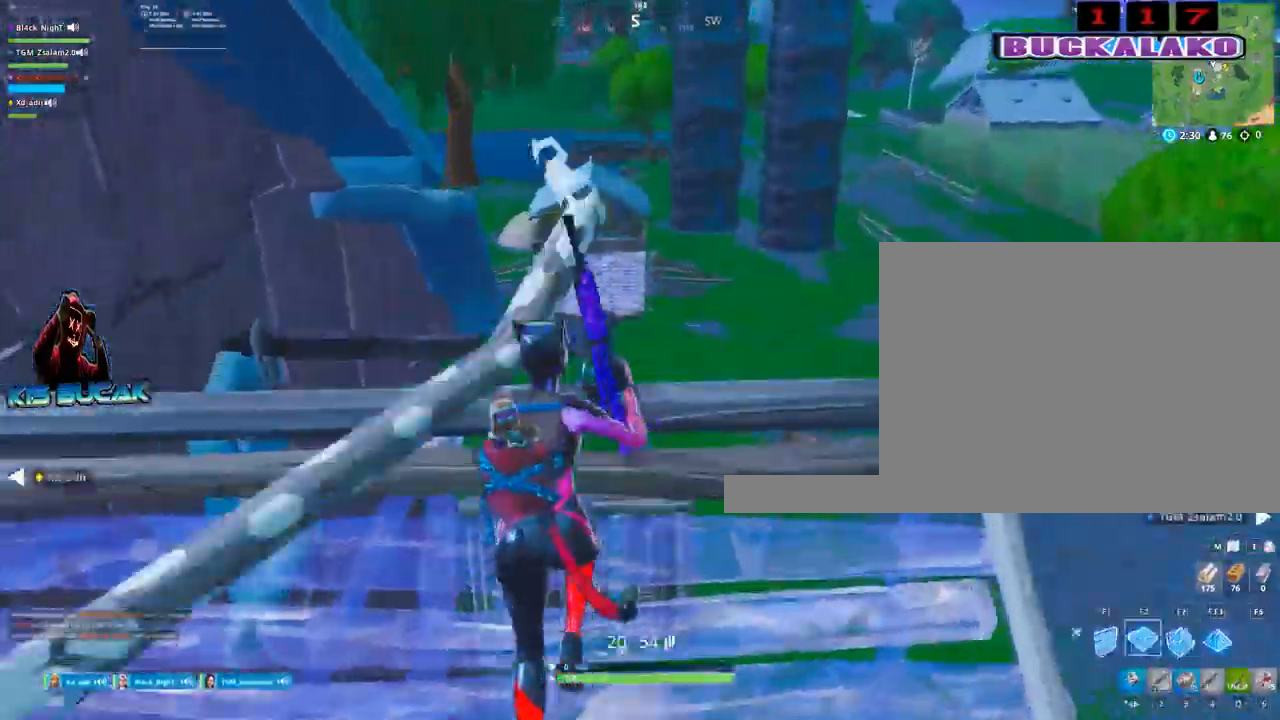
{"keys": ["w"], "mouse": ["left"], "mouse_move": "still", "events": [[83, "mouse_left", "down"], [133, "f", "up"]]}
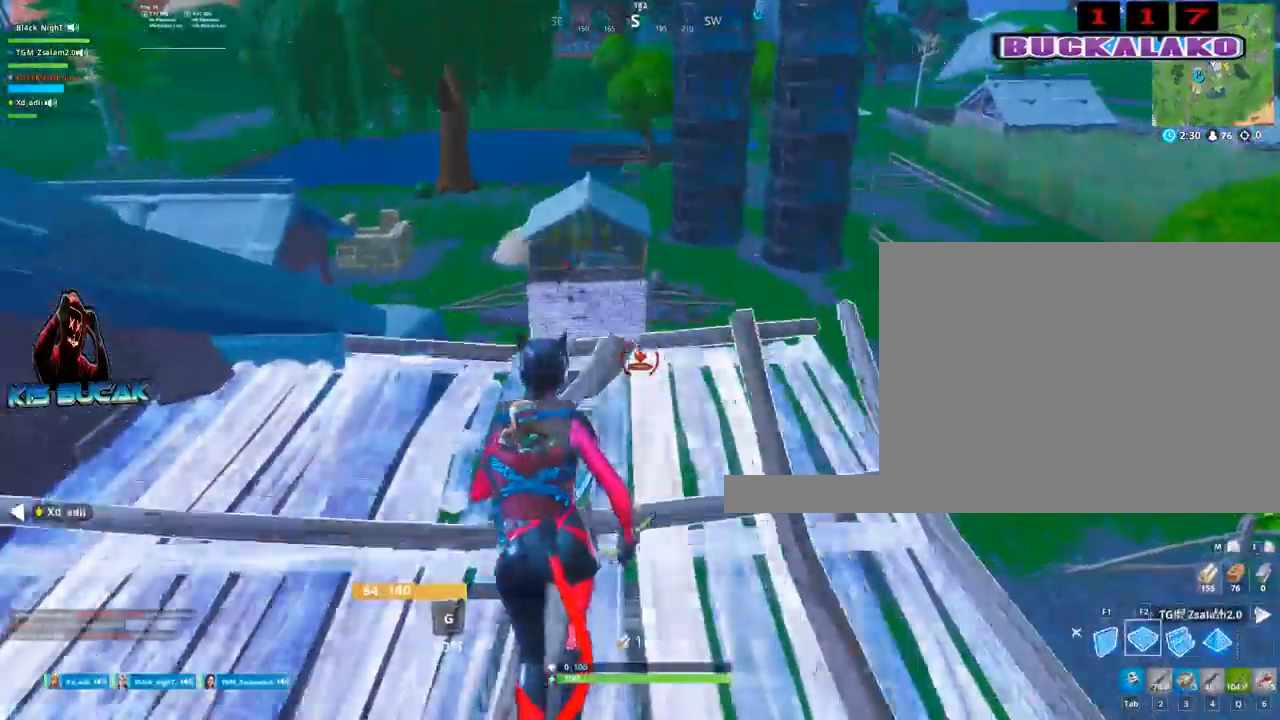
{"keys": ["w"], "mouse": ["left"], "mouse_move": "still", "events": [[100, "space", "down"], [283, "space", "up"]]}
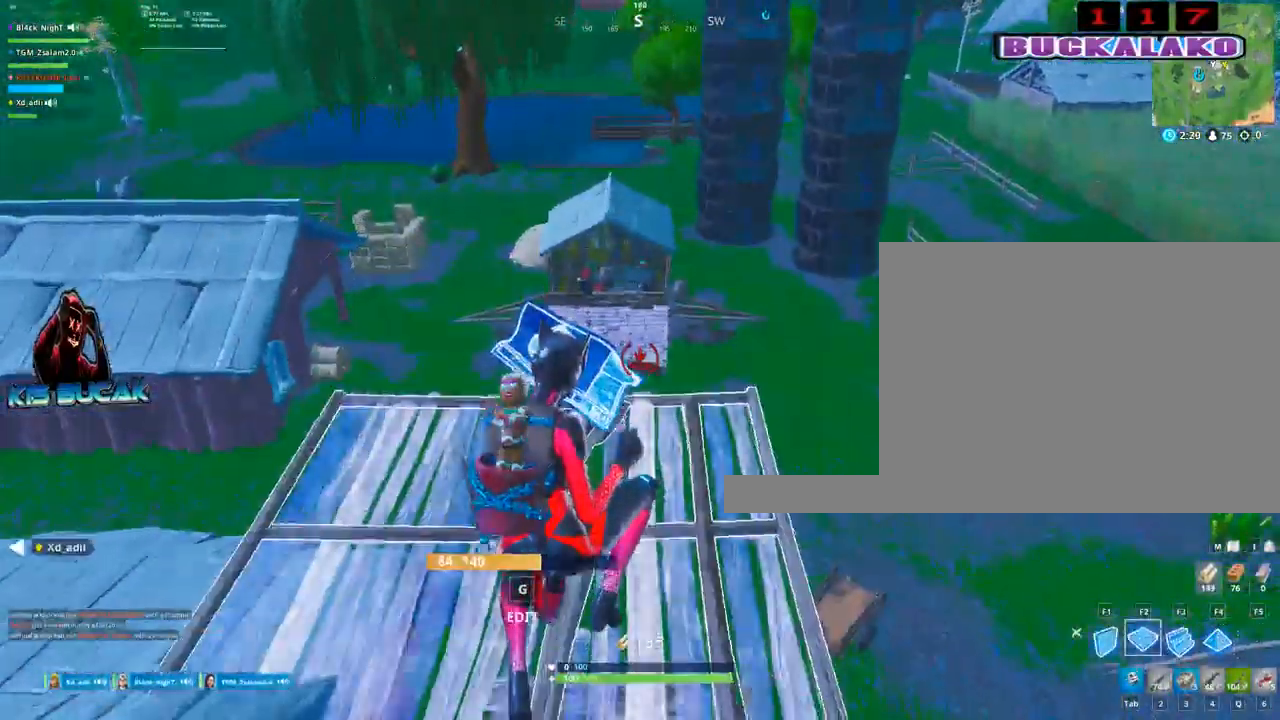
{"keys": ["w"], "mouse": [], "mouse_move": "still", "events": [[400, "mouse_left", "up"], [400, "q", "down"], [483, "q", "up"]]}
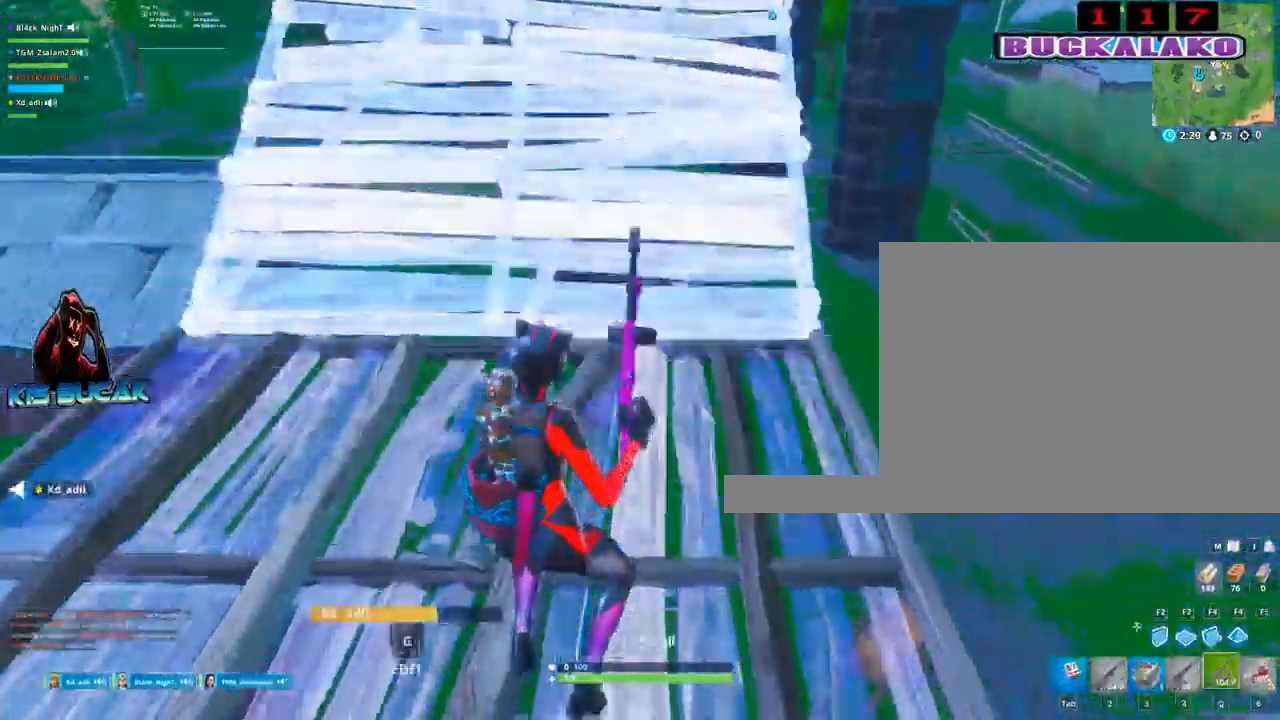
{"keys": ["w"], "mouse": [], "mouse_move": "down-left", "events": []}
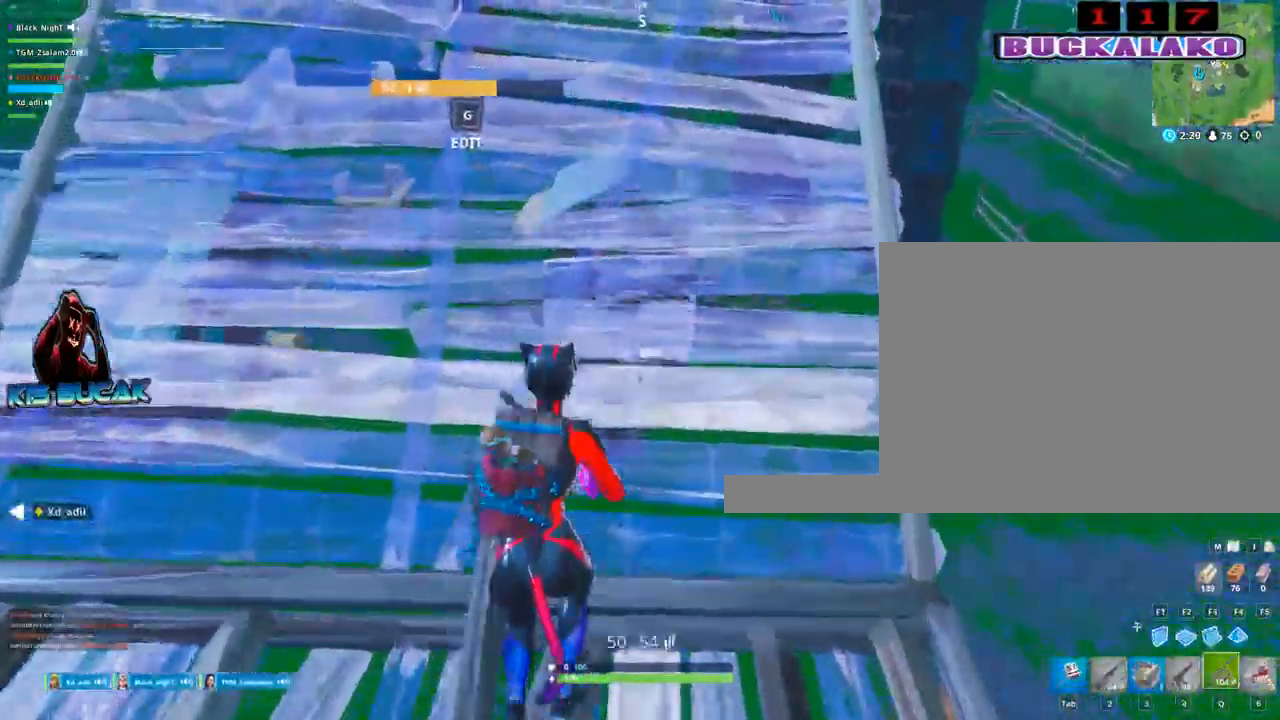
{"keys": ["w"], "mouse": [], "mouse_move": "still", "events": []}
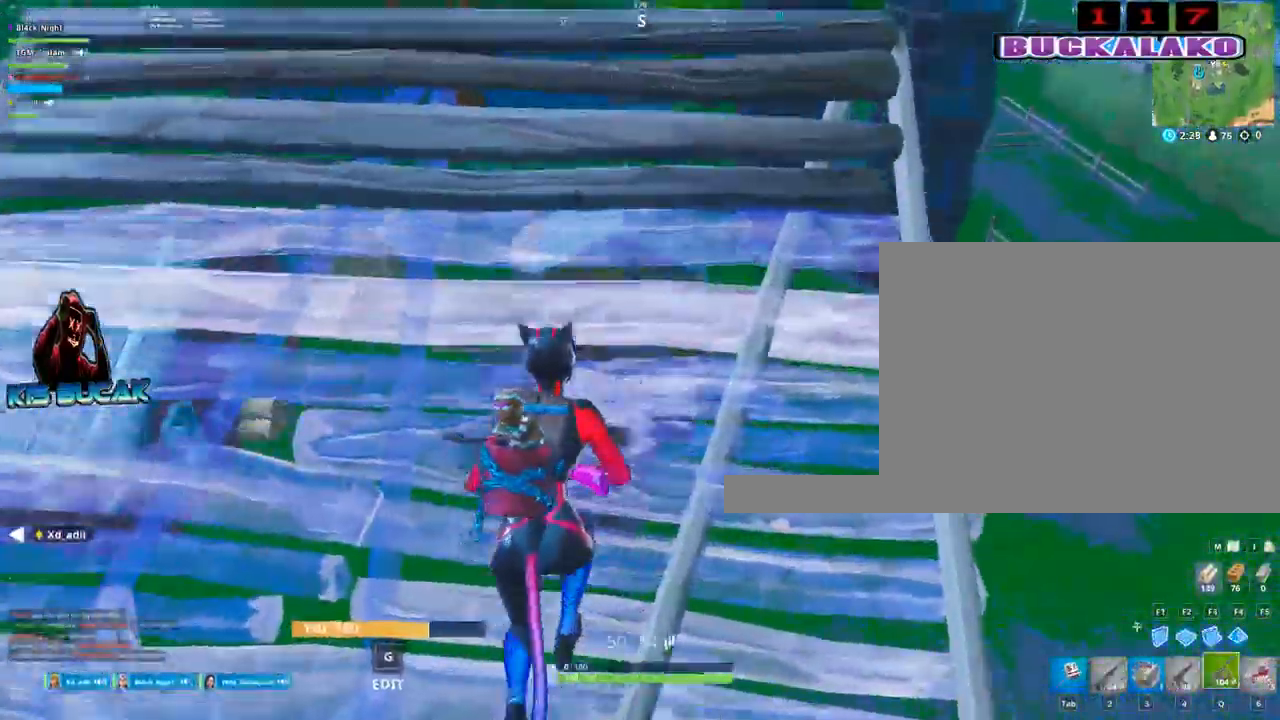
{"keys": [], "mouse": ["right"], "mouse_move": "still", "events": [[400, "mouse_right", "down"], [400, "v", "down"], [483, "v", "up"], [483, "w", "up"]]}